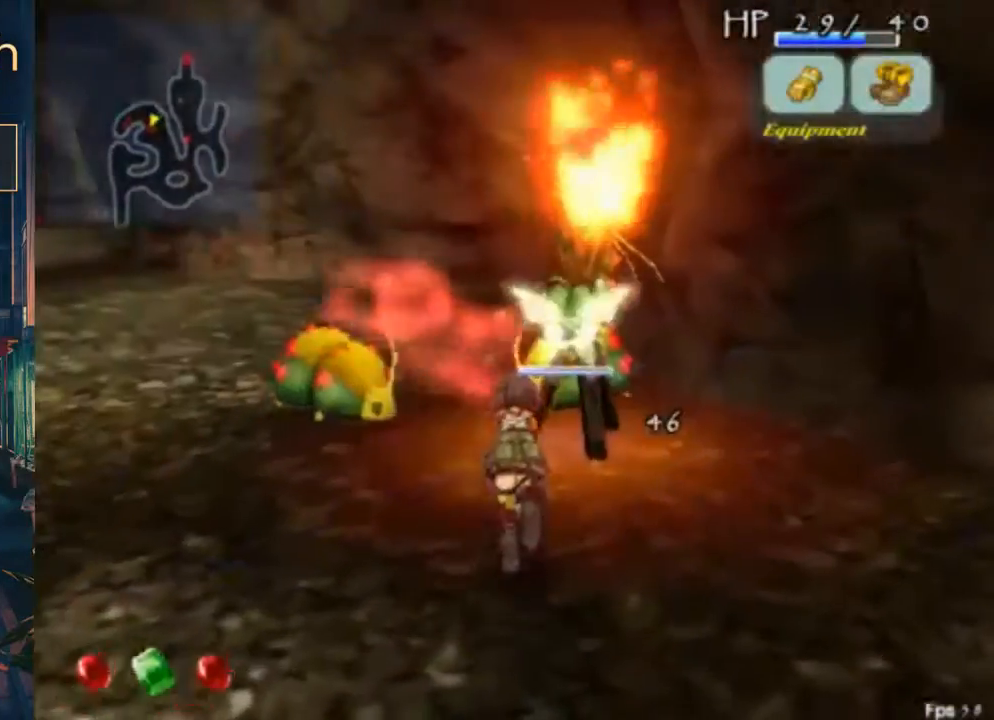
Gameplay with a controller (Xbox layout); each line is a JSON object with the inputs held at the frame after it. "button_events" lists button changes between this image and that frame as [ms after this image, input, new state], when the widget could be followed in between (sticks are given only as held states). Not read: DPAD_DOWN DPAD_UP L1 L2 L3 R1 R2 R3.
{"buttons": ["DPAD_LEFT"], "left_stick": "center", "right_stick": "center", "button_events": [[167, "DPAD_LEFT", "down"]]}
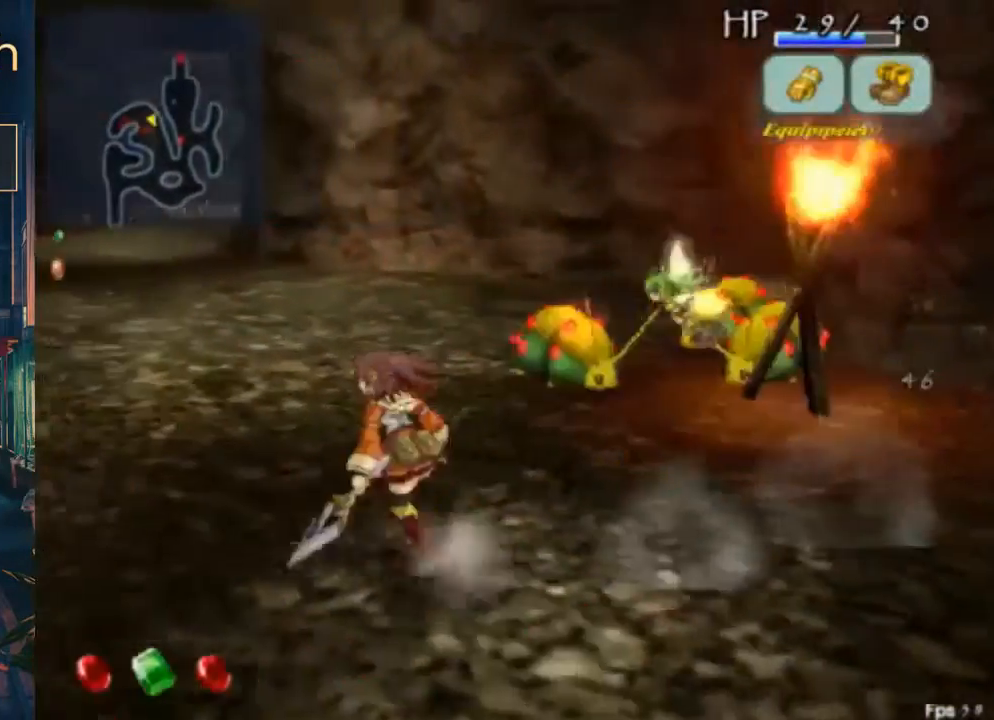
{"buttons": [], "left_stick": "center", "right_stick": "center", "button_events": [[33, "DPAD_LEFT", "up"], [67, "A", "down"], [167, "A", "up"], [267, "DPAD_RIGHT", "down"], [367, "B", "down"], [500, "B", "up"], [500, "DPAD_RIGHT", "up"]]}
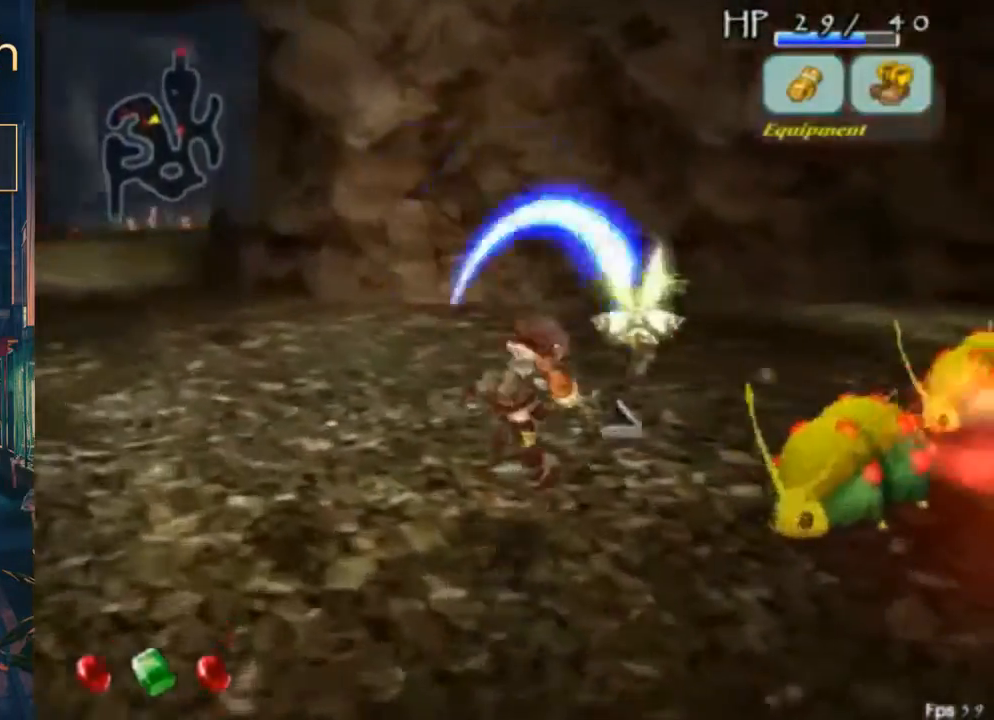
{"buttons": [], "left_stick": "center", "right_stick": "center", "button_events": []}
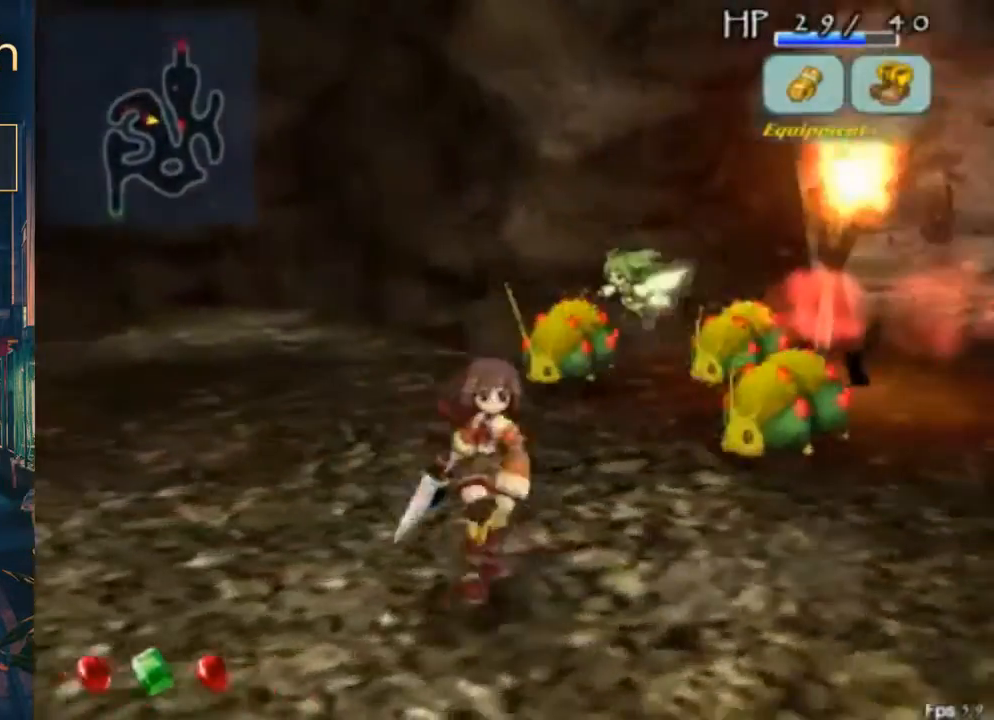
{"buttons": ["DPAD_RIGHT"], "left_stick": "center", "right_stick": "center", "button_events": [[67, "DPAD_LEFT", "down"], [167, "DPAD_LEFT", "up"], [300, "A", "down"], [433, "A", "up"], [500, "DPAD_RIGHT", "down"]]}
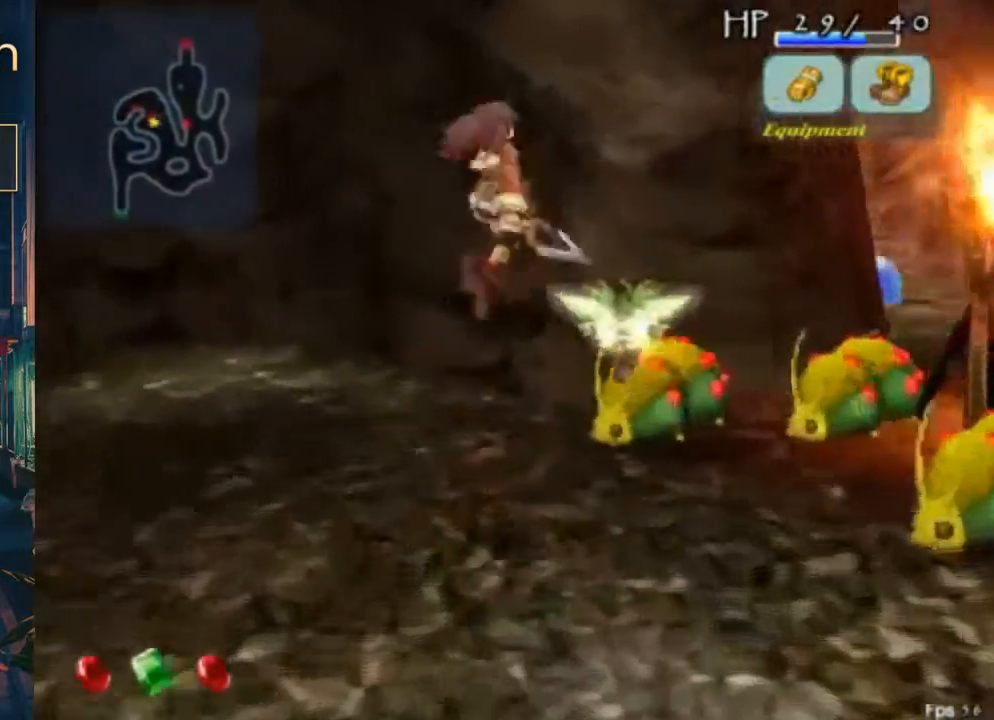
{"buttons": [], "left_stick": "center", "right_stick": "center", "button_events": [[133, "B", "down"], [300, "B", "up"], [467, "DPAD_RIGHT", "up"]]}
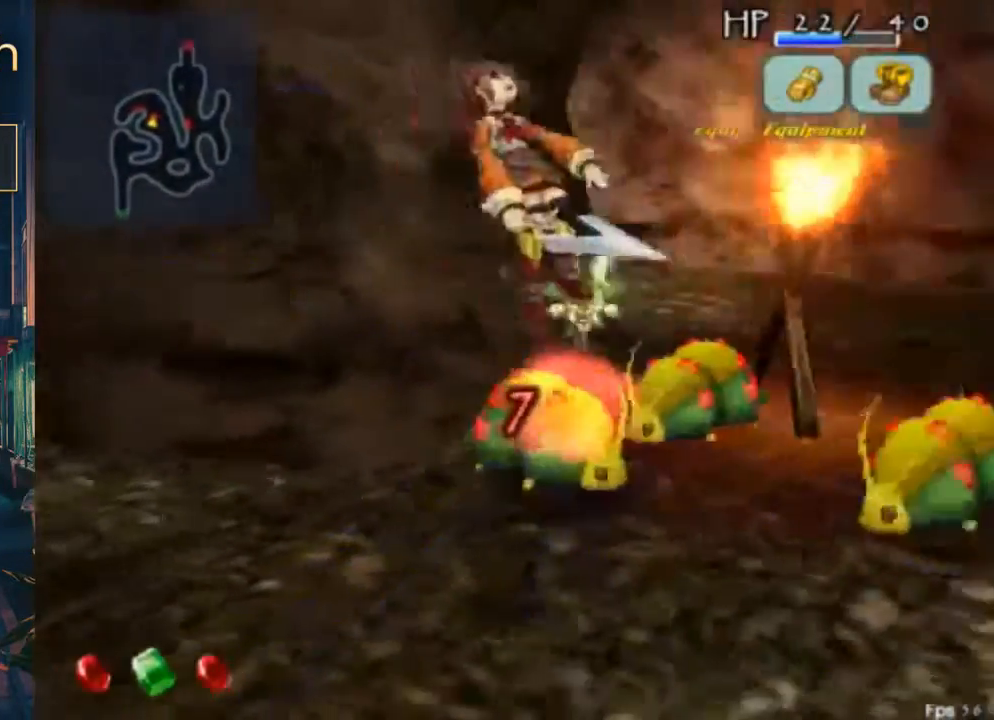
{"buttons": ["DPAD_LEFT"], "left_stick": "center", "right_stick": "center", "button_events": [[233, "DPAD_LEFT", "down"]]}
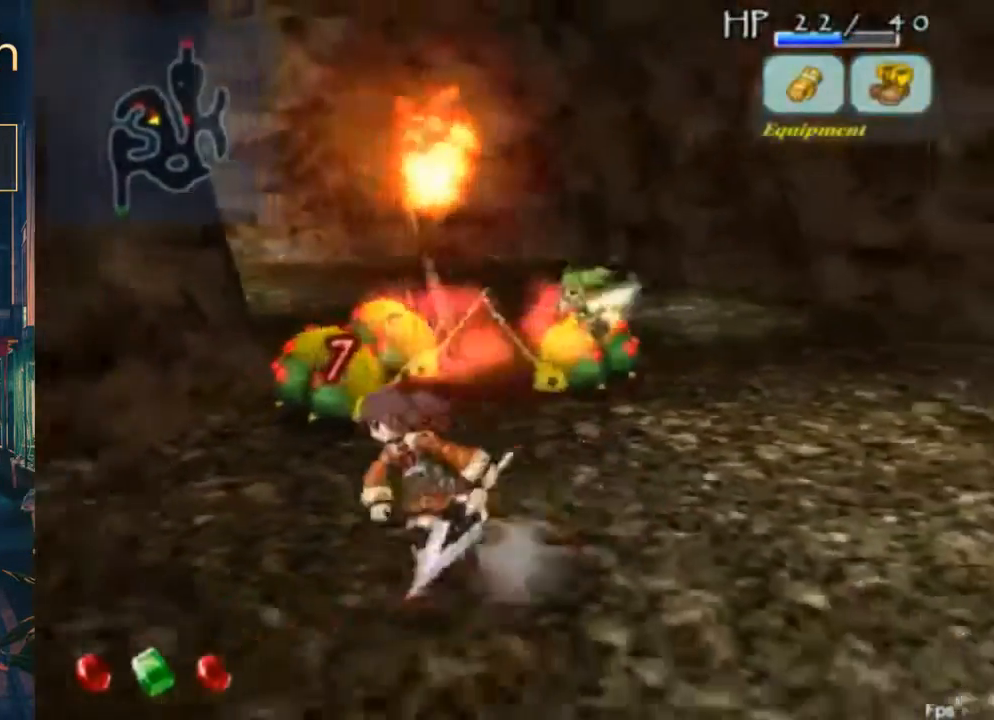
{"buttons": ["B"], "left_stick": "center", "right_stick": "center", "button_events": [[267, "DPAD_LEFT", "up"], [367, "B", "down"], [433, "B", "up"], [500, "B", "down"]]}
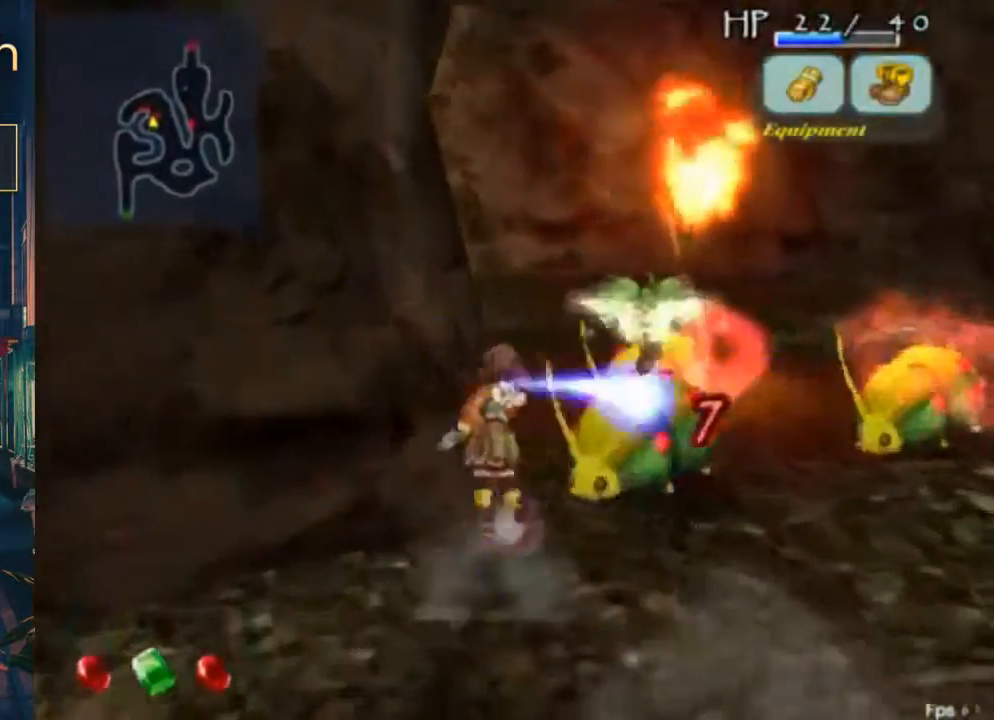
{"buttons": [], "left_stick": "center", "right_stick": "center", "button_events": [[33, "B", "up"], [300, "B", "down"], [333, "B", "up"], [400, "B", "down"], [467, "B", "up"]]}
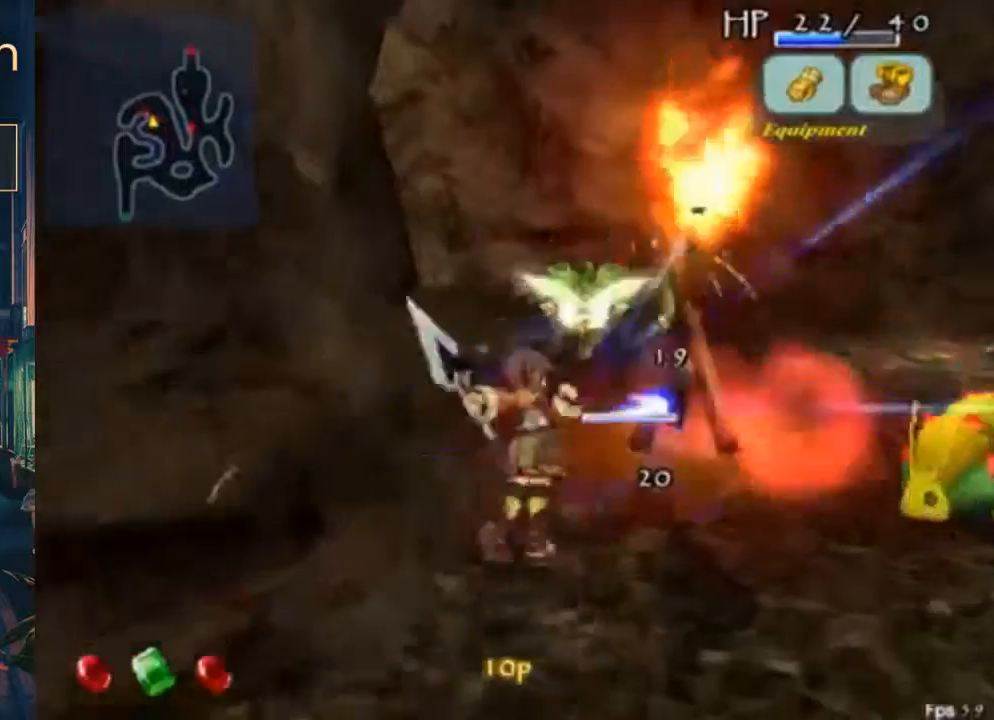
{"buttons": [], "left_stick": "center", "right_stick": "center", "button_events": [[33, "B", "down"], [300, "B", "up"]]}
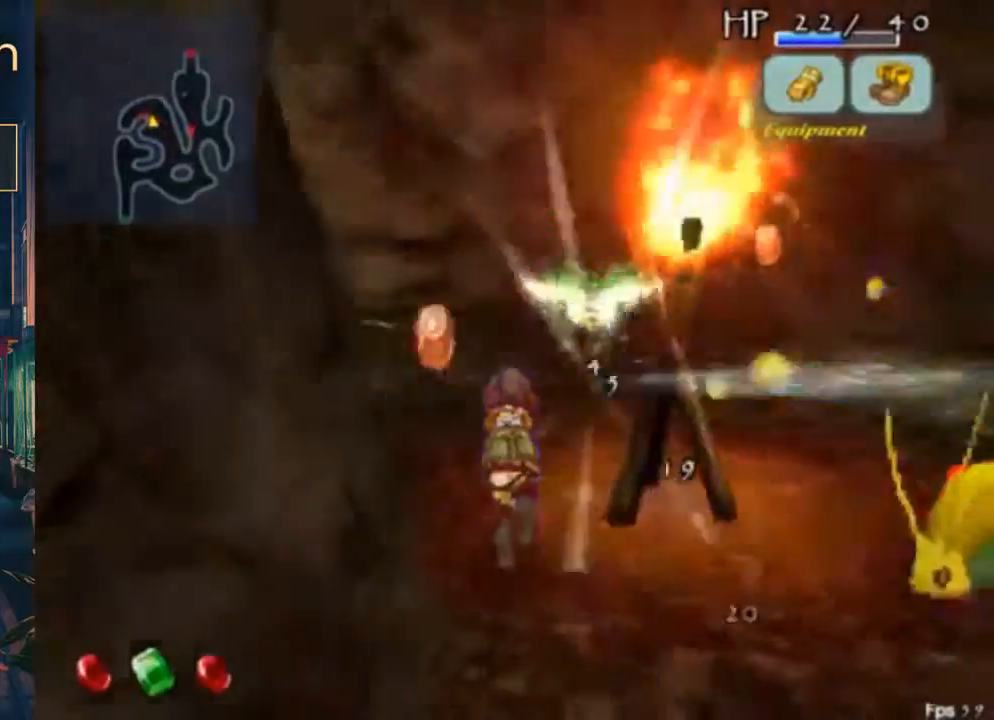
{"buttons": ["DPAD_LEFT"], "left_stick": "center", "right_stick": "center", "button_events": [[67, "DPAD_LEFT", "down"], [167, "DPAD_LEFT", "up"], [300, "DPAD_LEFT", "down"]]}
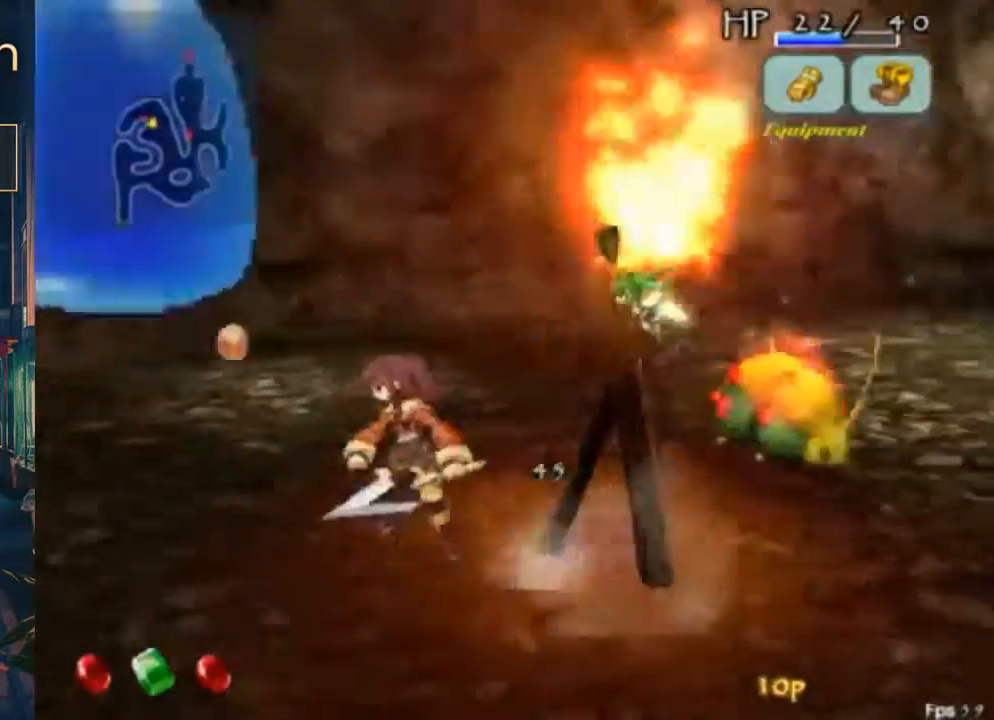
{"buttons": ["DPAD_LEFT"], "left_stick": "center", "right_stick": "center", "button_events": []}
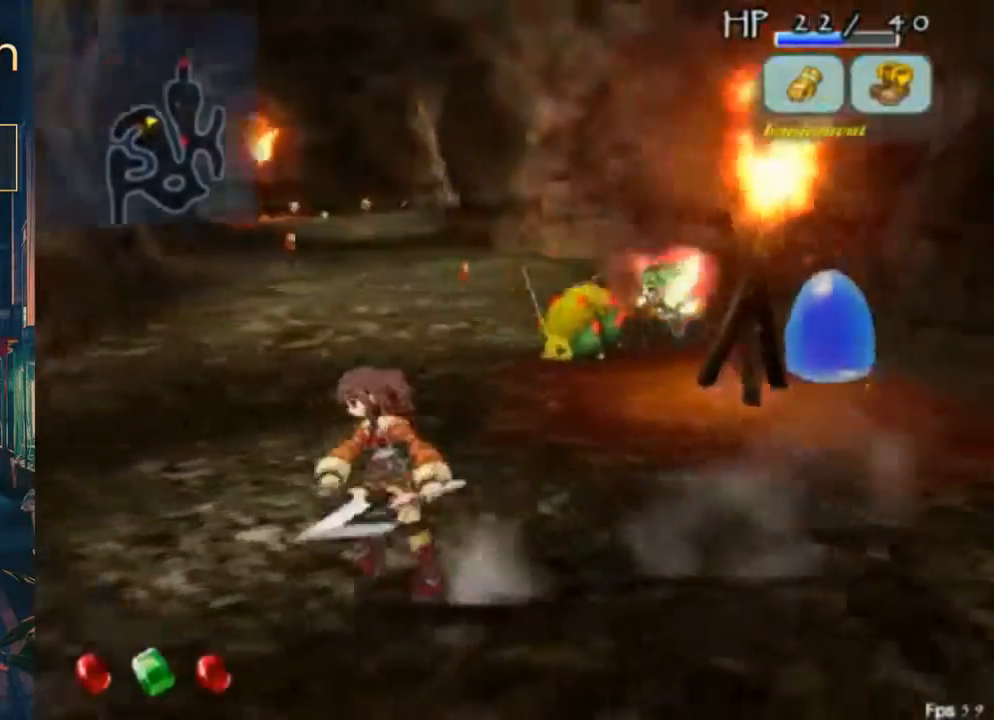
{"buttons": ["B", "DPAD_RIGHT"], "left_stick": "center", "right_stick": "center", "button_events": [[167, "DPAD_LEFT", "up"], [267, "A", "down"], [333, "A", "up"], [500, "B", "down"], [500, "DPAD_RIGHT", "down"]]}
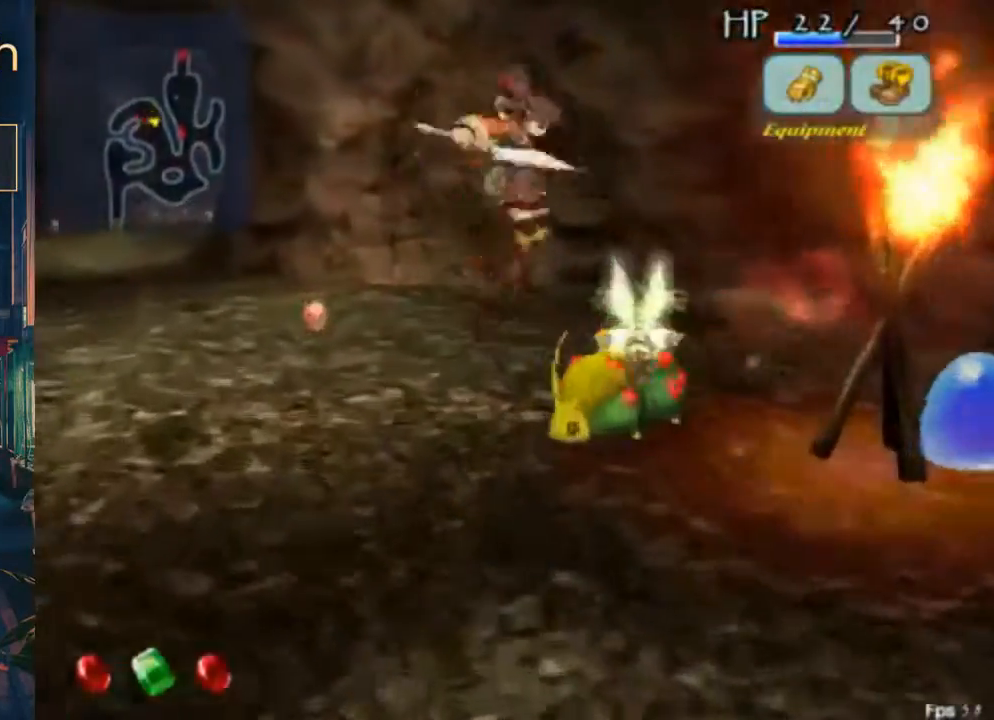
{"buttons": [], "left_stick": "center", "right_stick": "center", "button_events": [[167, "B", "up"], [267, "DPAD_RIGHT", "up"]]}
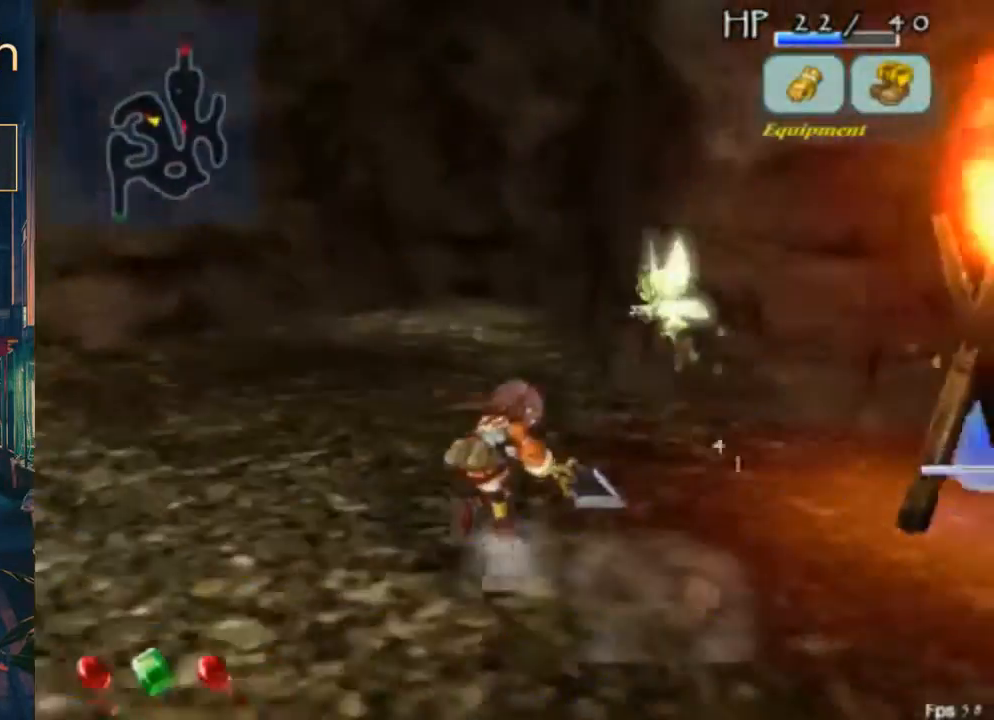
{"buttons": ["DPAD_RIGHT"], "left_stick": "center", "right_stick": "center", "button_events": [[267, "A", "down"], [300, "DPAD_RIGHT", "down"], [367, "A", "up"]]}
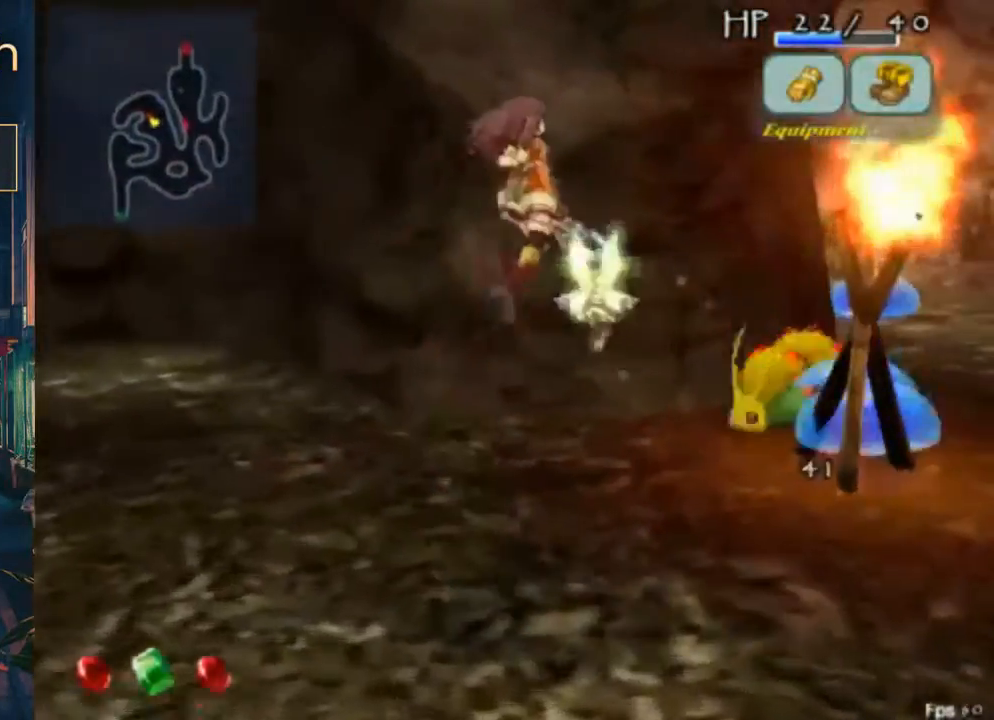
{"buttons": [], "left_stick": "center", "right_stick": "center", "button_events": [[67, "B", "down"], [300, "DPAD_RIGHT", "up"], [333, "B", "up"]]}
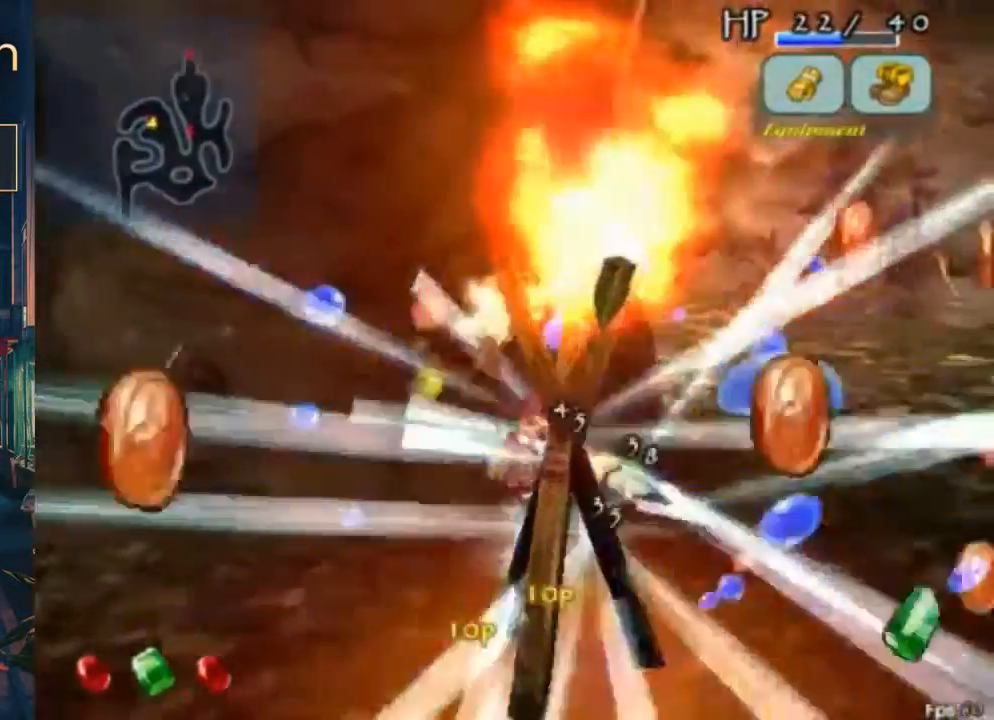
{"buttons": ["DPAD_RIGHT"], "left_stick": "center", "right_stick": "center", "button_events": [[333, "A", "down"], [367, "DPAD_RIGHT", "down"], [433, "A", "up"]]}
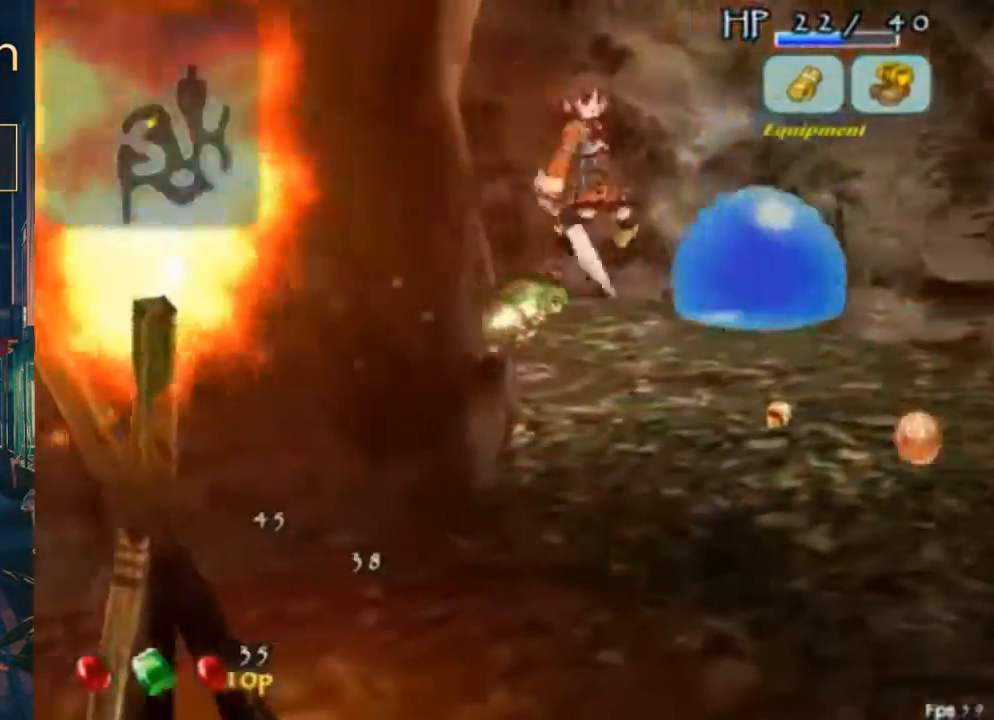
{"buttons": [], "left_stick": "center", "right_stick": "center", "button_events": [[67, "B", "down"], [100, "DPAD_RIGHT", "up"], [233, "B", "up"]]}
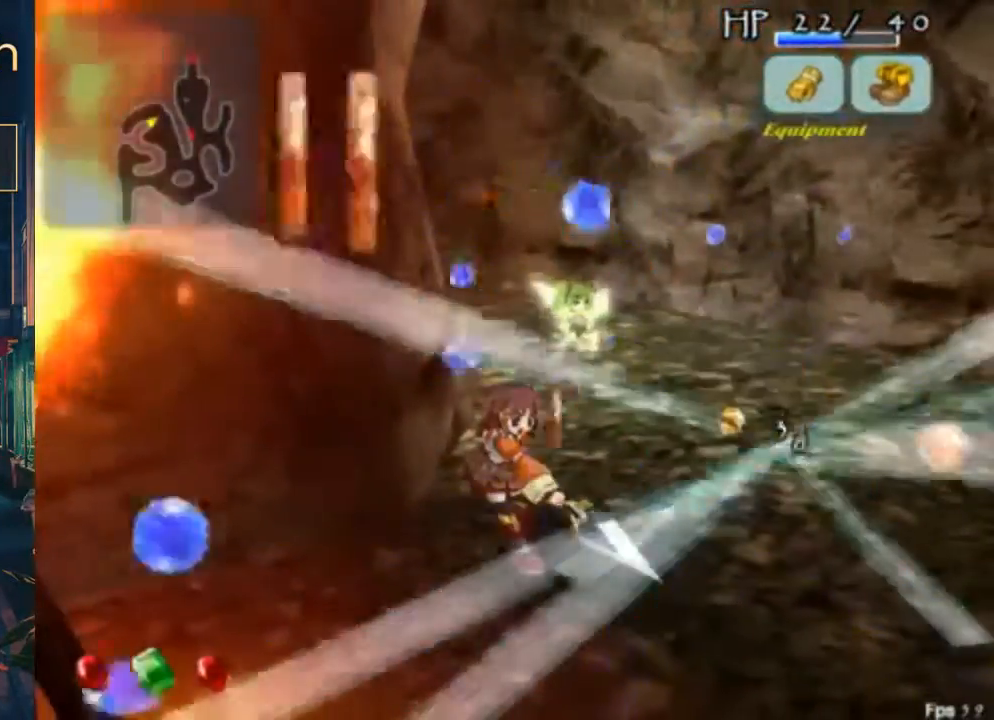
{"buttons": ["DPAD_RIGHT"], "left_stick": "center", "right_stick": "center", "button_events": [[100, "DPAD_RIGHT", "down"]]}
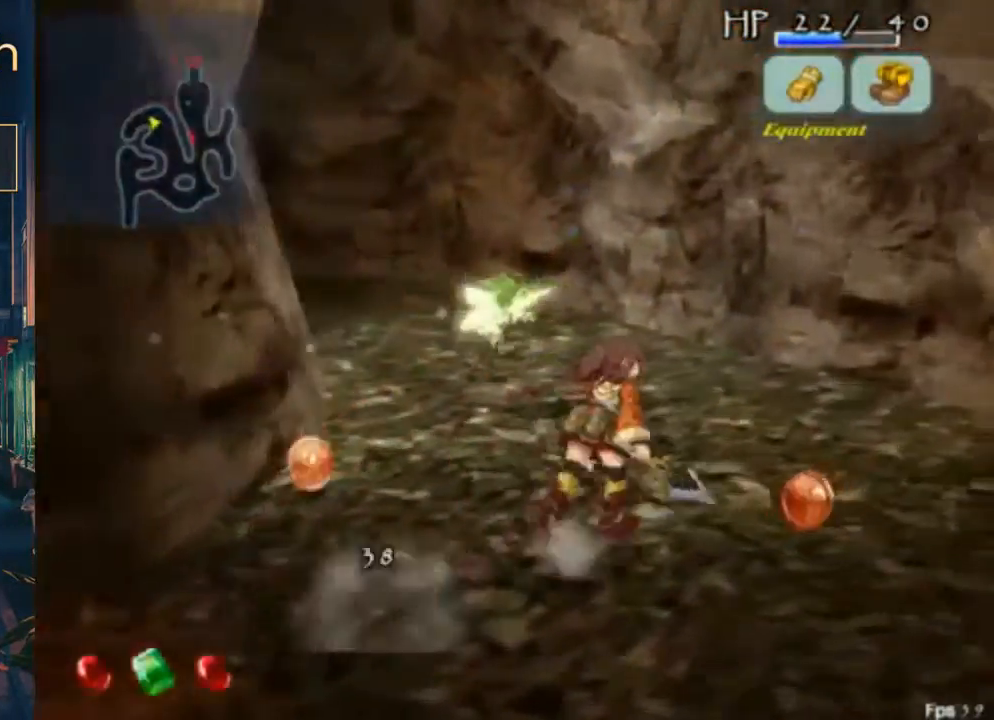
{"buttons": ["DPAD_RIGHT"], "left_stick": "center", "right_stick": "center", "button_events": [[233, "DPAD_RIGHT", "up"], [467, "DPAD_RIGHT", "down"]]}
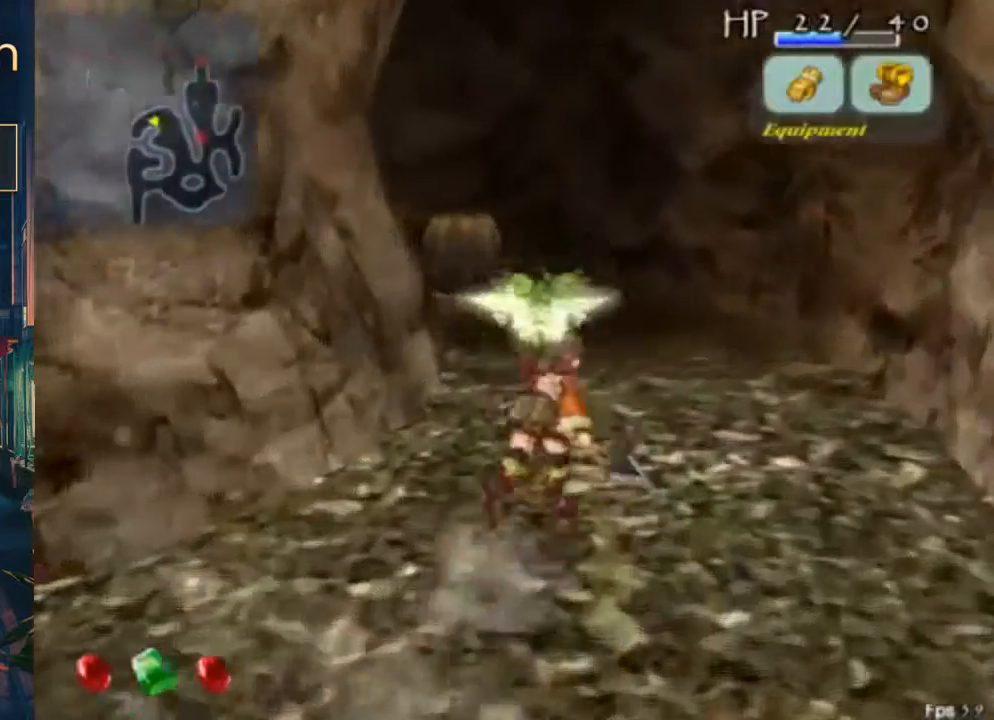
{"buttons": [], "left_stick": "center", "right_stick": "center", "button_events": [[467, "DPAD_RIGHT", "up"]]}
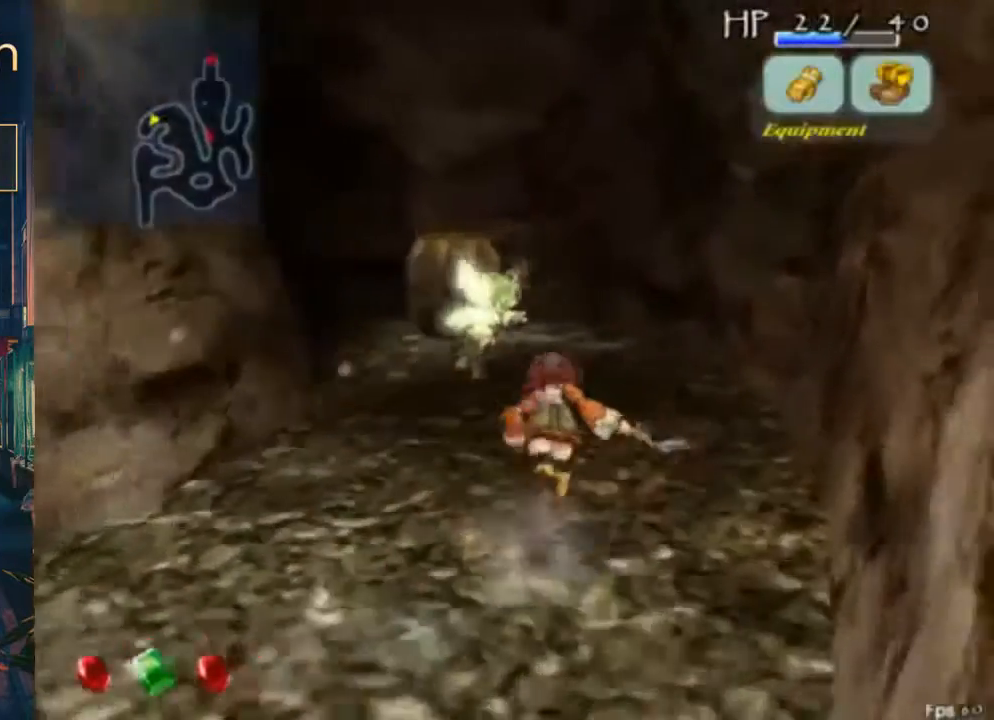
{"buttons": ["DPAD_LEFT"], "left_stick": "center", "right_stick": "center", "button_events": [[300, "A", "down"], [433, "A", "up"], [500, "DPAD_LEFT", "down"]]}
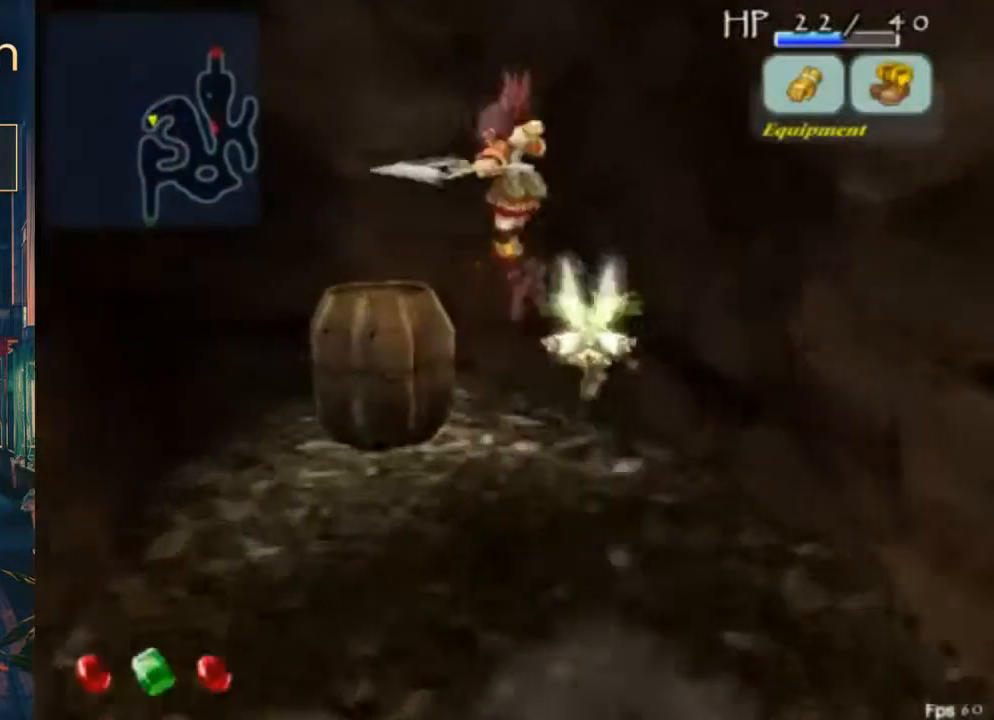
{"buttons": [], "left_stick": "center", "right_stick": "center", "button_events": [[100, "B", "down"], [333, "DPAD_LEFT", "up"], [367, "B", "up"]]}
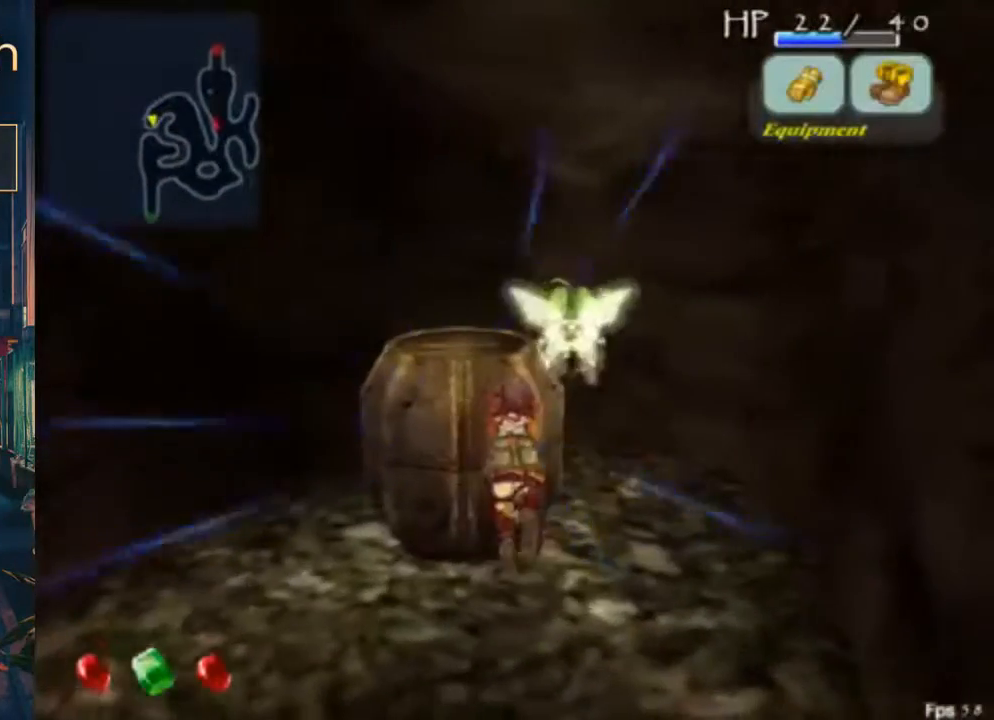
{"buttons": [], "left_stick": "center", "right_stick": "center", "button_events": [[267, "B", "down"], [367, "B", "up"]]}
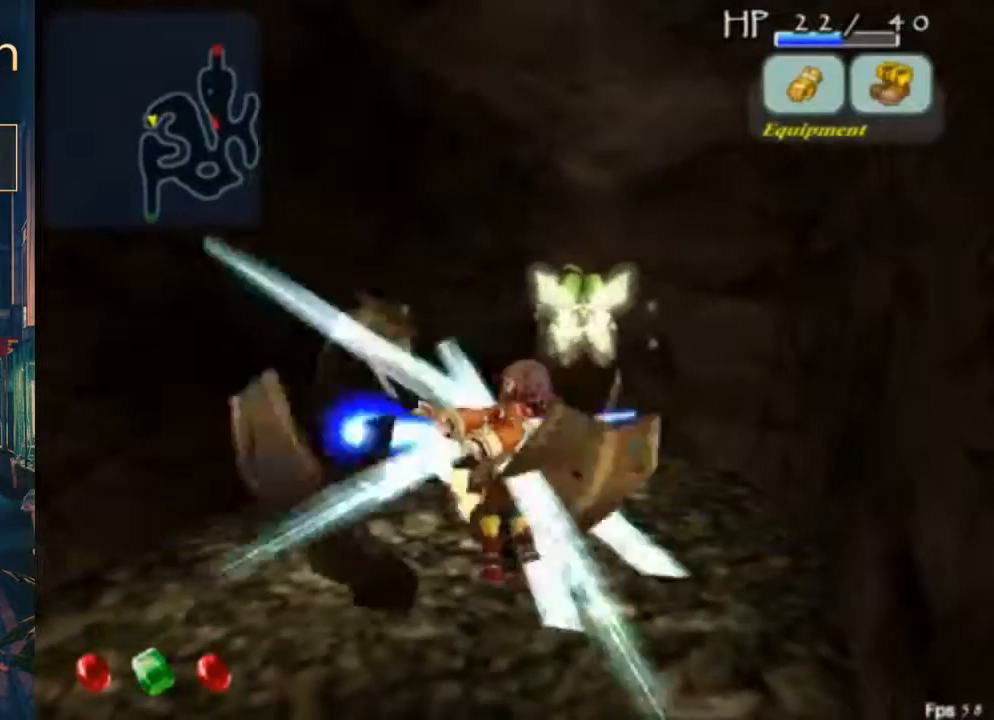
{"buttons": [], "left_stick": "center", "right_stick": "center", "button_events": []}
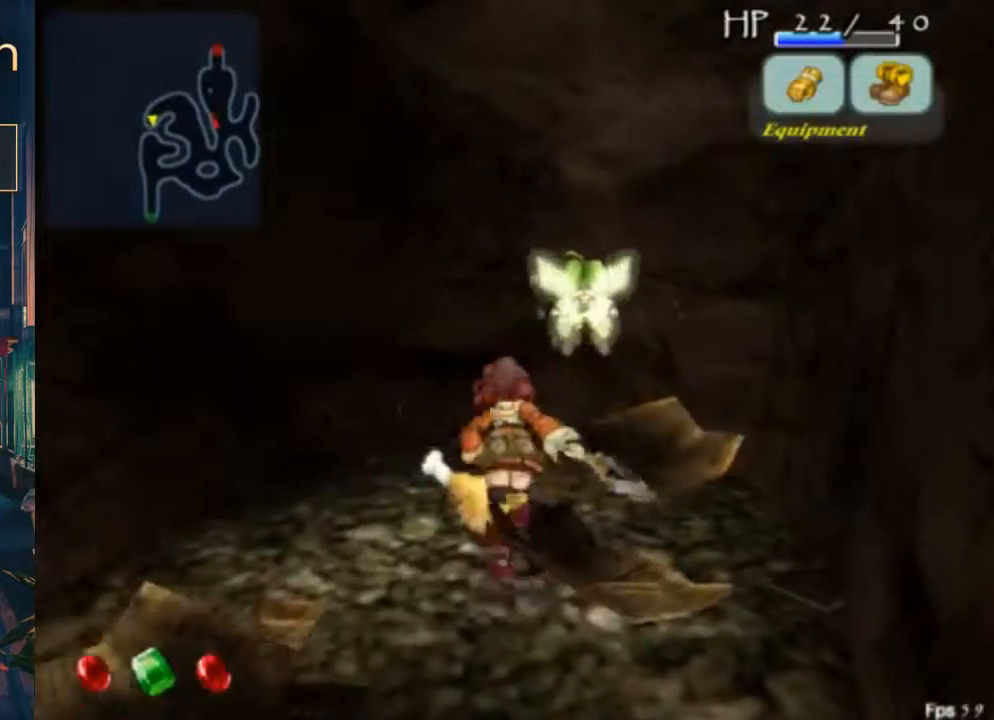
{"buttons": ["DPAD_LEFT"], "left_stick": "center", "right_stick": "center", "button_events": [[233, "B", "down"], [300, "B", "up"], [467, "DPAD_LEFT", "down"]]}
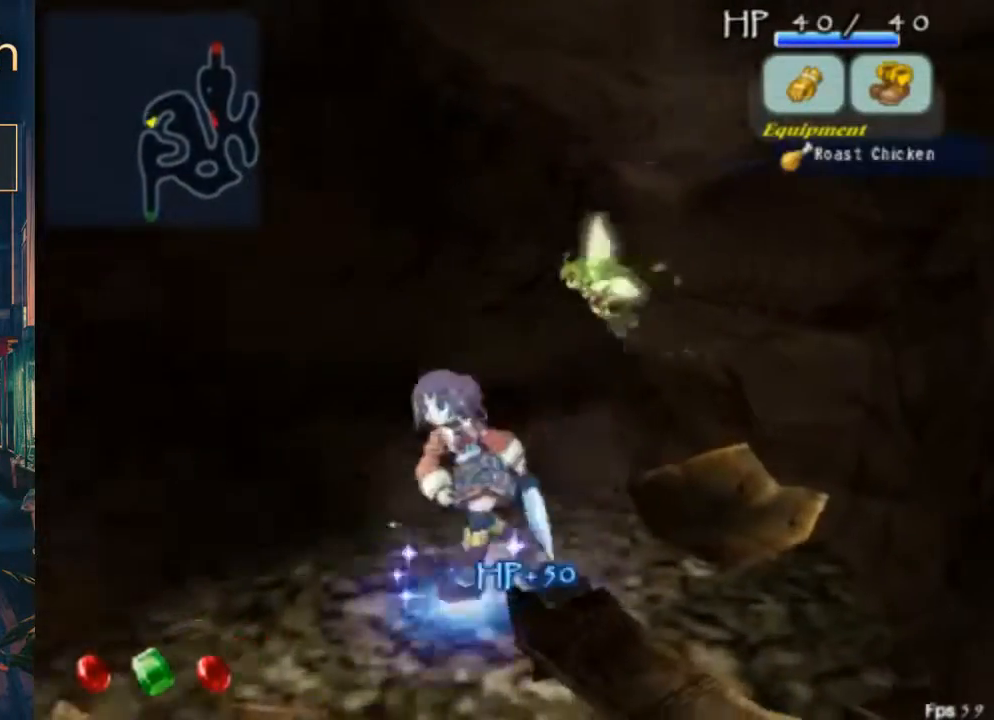
{"buttons": ["DPAD_LEFT"], "left_stick": "center", "right_stick": "center", "button_events": [[300, "A", "down"], [300, "B", "down"], [467, "A", "up"], [467, "B", "up"]]}
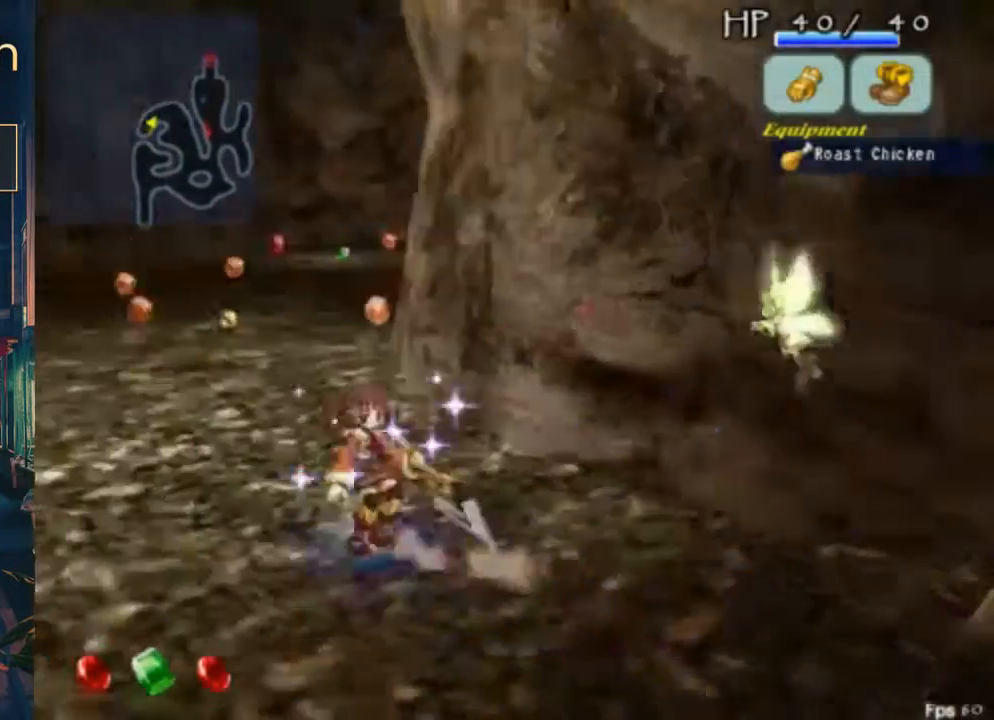
{"buttons": ["A", "B"], "left_stick": "center", "right_stick": "center", "button_events": [[67, "DPAD_LEFT", "up"], [433, "A", "down"], [433, "B", "down"]]}